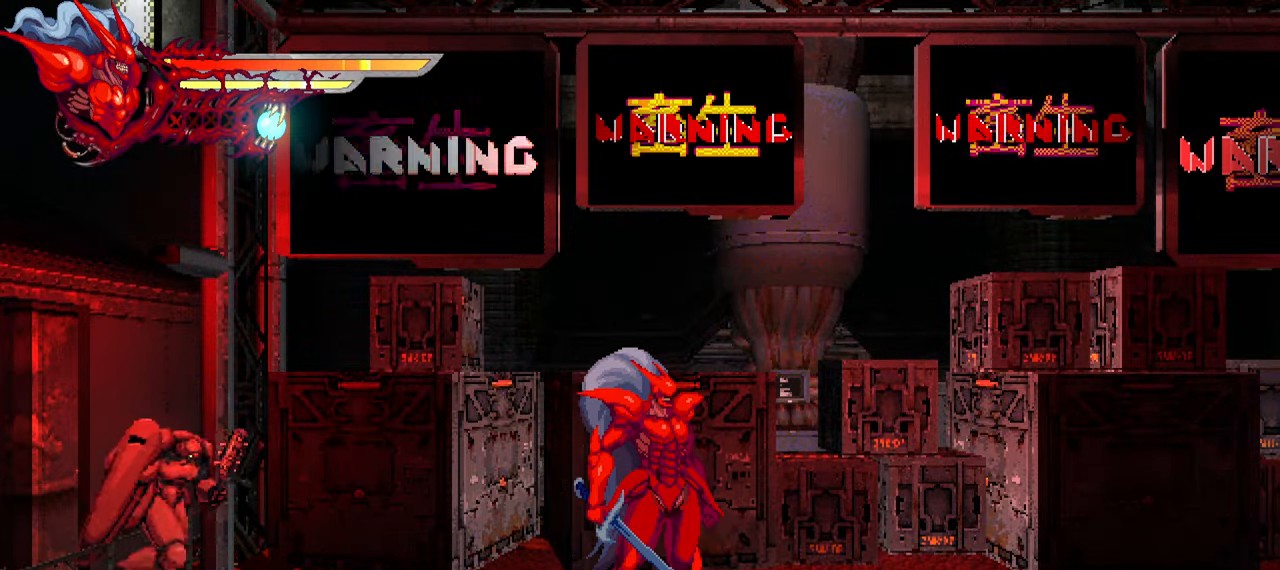
Gameplay with a controller (PlayStation layout); each line is a JSON object with the inputs held at the frame after it. "events" lists button and stick changes between this image and that frame as [ms after this image, input, new state], when the widget could be followed in between.
{"buttons": ["SQUARE", "DPAD_LEFT"], "left_stick": "center", "right_stick": "center", "events": [[116, "DPAD_RIGHT", "down"], [183, "DPAD_RIGHT", "up"], [300, "DPAD_LEFT", "down"], [450, "SQUARE", "down"]]}
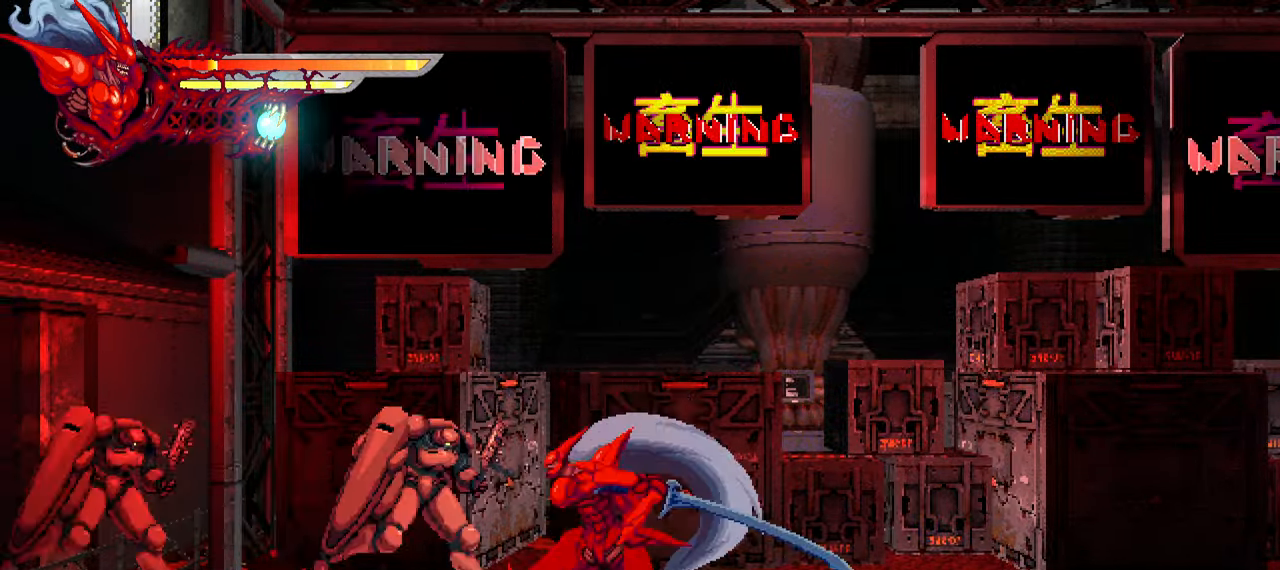
{"buttons": ["DPAD_LEFT"], "left_stick": "center", "right_stick": "center", "events": [[66, "SQUARE", "up"]]}
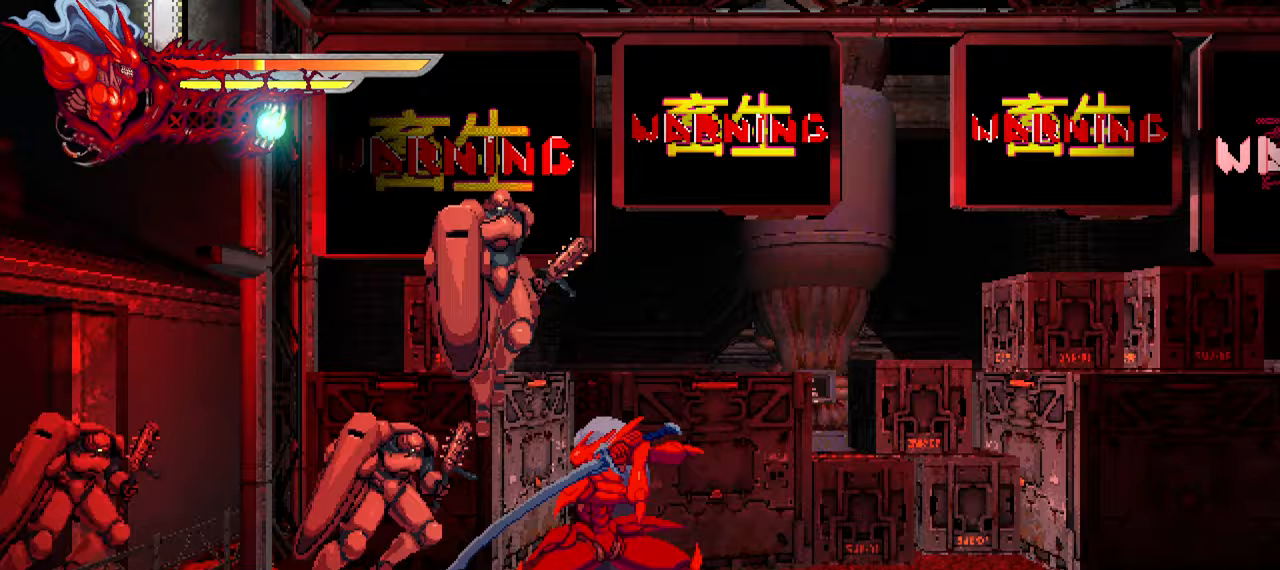
{"buttons": ["DPAD_LEFT"], "left_stick": "center", "right_stick": "center", "events": [[133, "SQUARE", "down"], [200, "SQUARE", "up"], [283, "SQUARE", "down"], [483, "SQUARE", "up"]]}
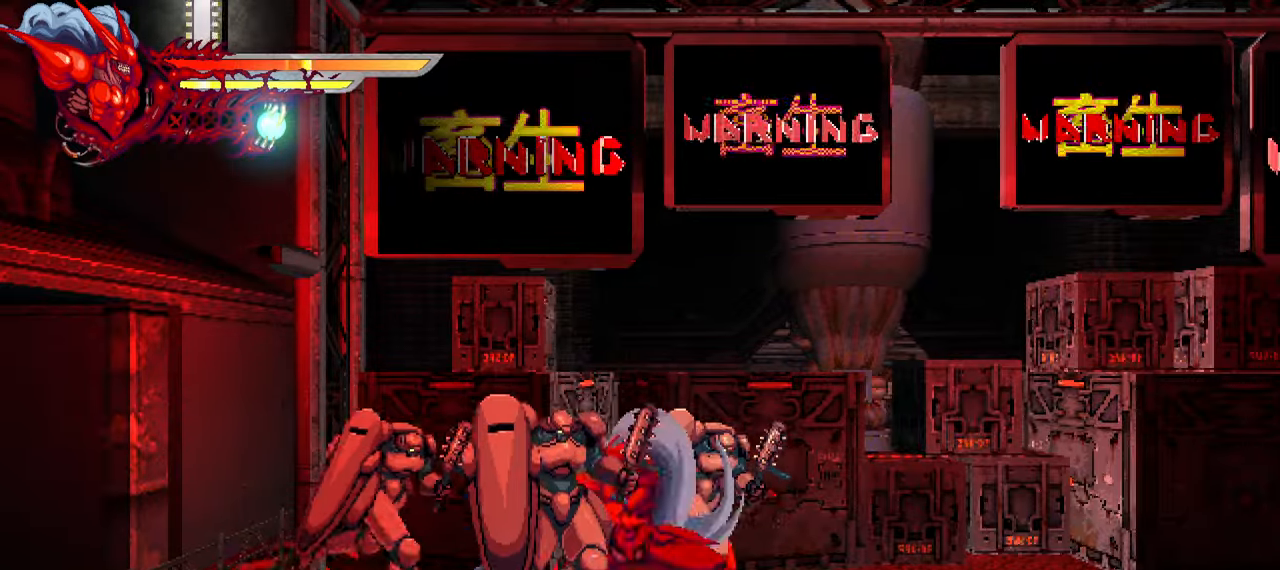
{"buttons": ["L1", "DPAD_LEFT"], "left_stick": "center", "right_stick": "center", "events": [[150, "SQUARE", "down"], [233, "SQUARE", "up"], [383, "L1", "down"]]}
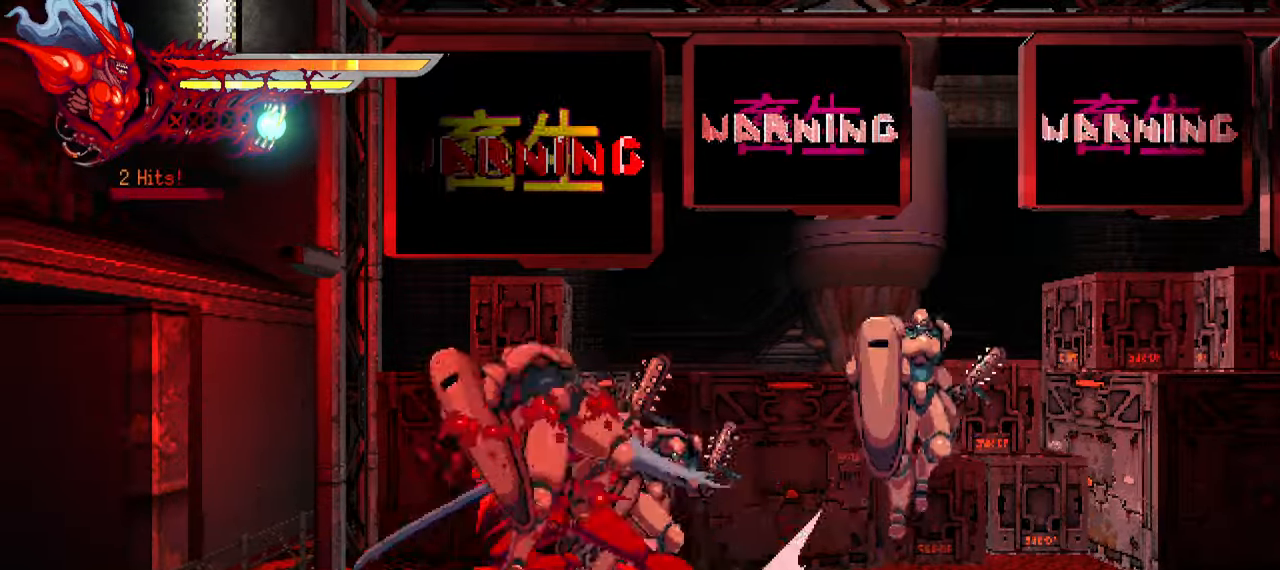
{"buttons": ["SQUARE", "DPAD_RIGHT"], "left_stick": "center", "right_stick": "center", "events": [[50, "L1", "up"], [67, "DPAD_LEFT", "up"], [200, "DPAD_RIGHT", "down"], [500, "SQUARE", "down"]]}
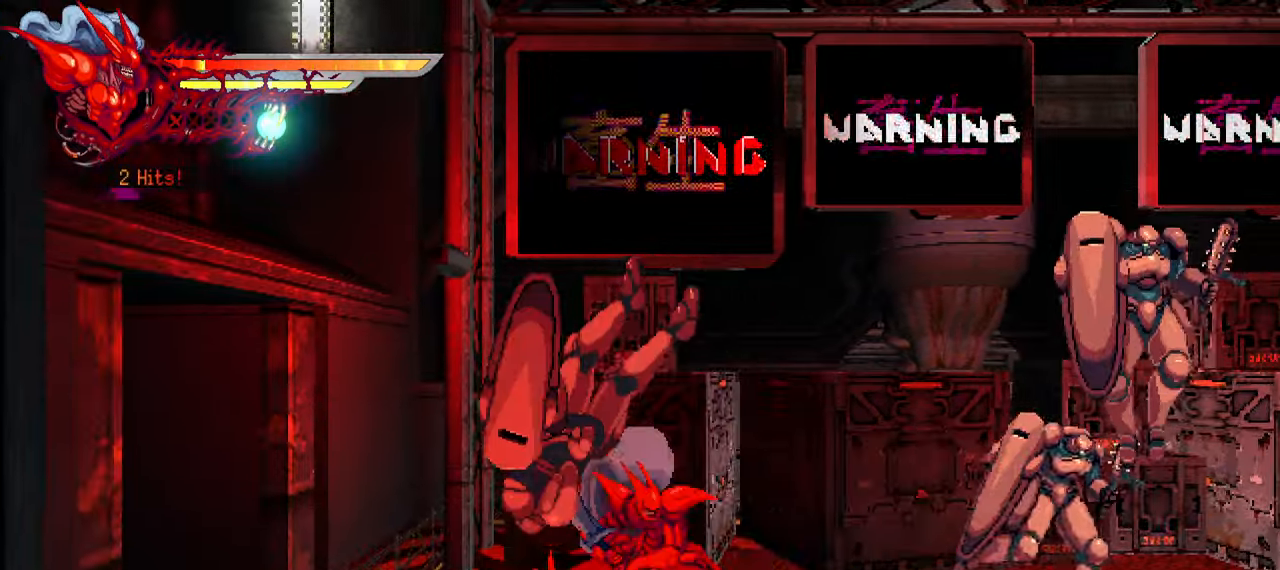
{"buttons": ["L1", "DPAD_RIGHT"], "left_stick": "center", "right_stick": "center", "events": [[83, "SQUARE", "up"], [167, "SQUARE", "down"], [233, "SQUARE", "up"], [450, "L1", "down"]]}
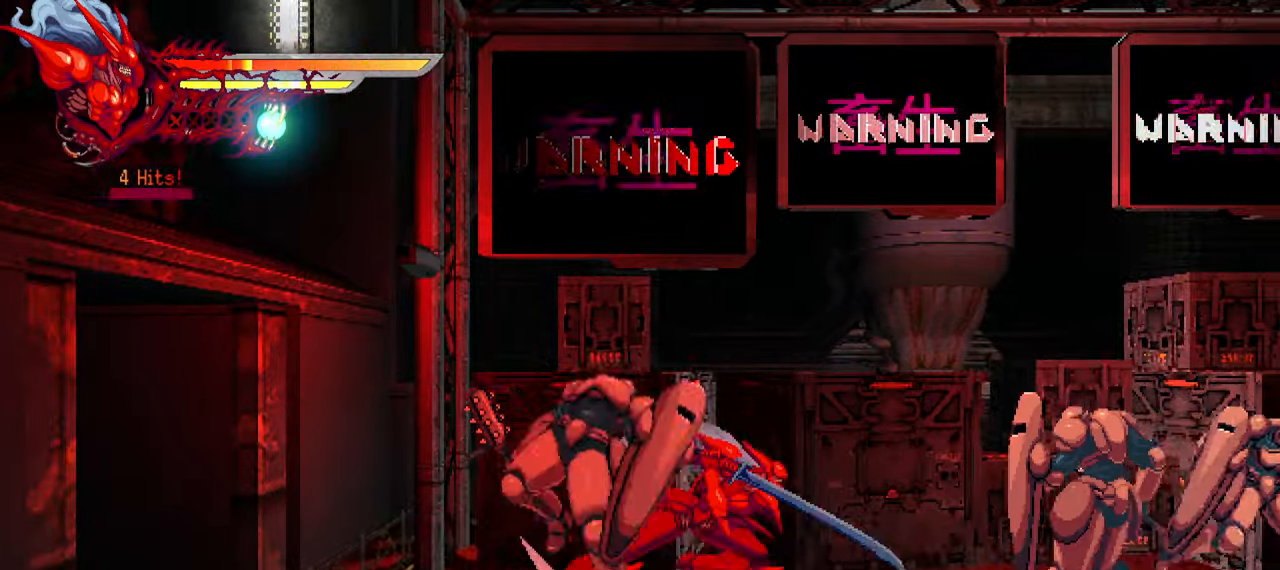
{"buttons": ["DPAD_RIGHT"], "left_stick": "center", "right_stick": "center", "events": [[100, "L1", "up"], [117, "SQUARE", "down"], [217, "SQUARE", "up"], [267, "SQUARE", "down"], [467, "SQUARE", "up"]]}
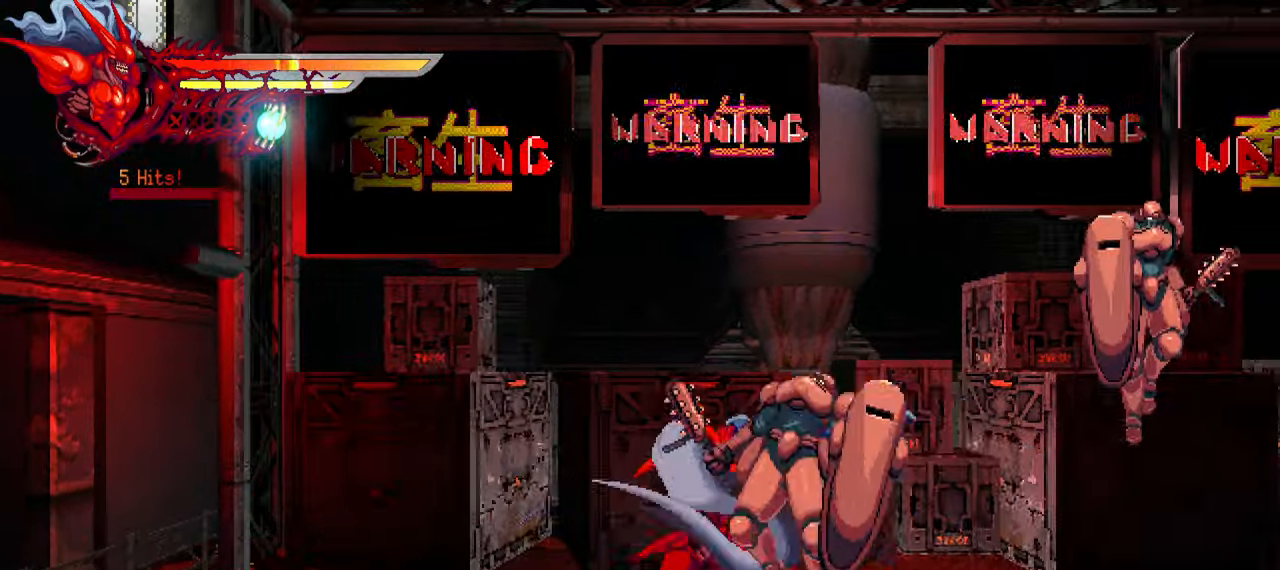
{"buttons": ["TRIANGLE", "DPAD_RIGHT"], "left_stick": "center", "right_stick": "center", "events": [[83, "TRIANGLE", "down"], [183, "TRIANGLE", "up"], [233, "TRIANGLE", "down"], [317, "TRIANGLE", "up"], [350, "TRIANGLE", "down"], [417, "TRIANGLE", "up"], [467, "TRIANGLE", "down"]]}
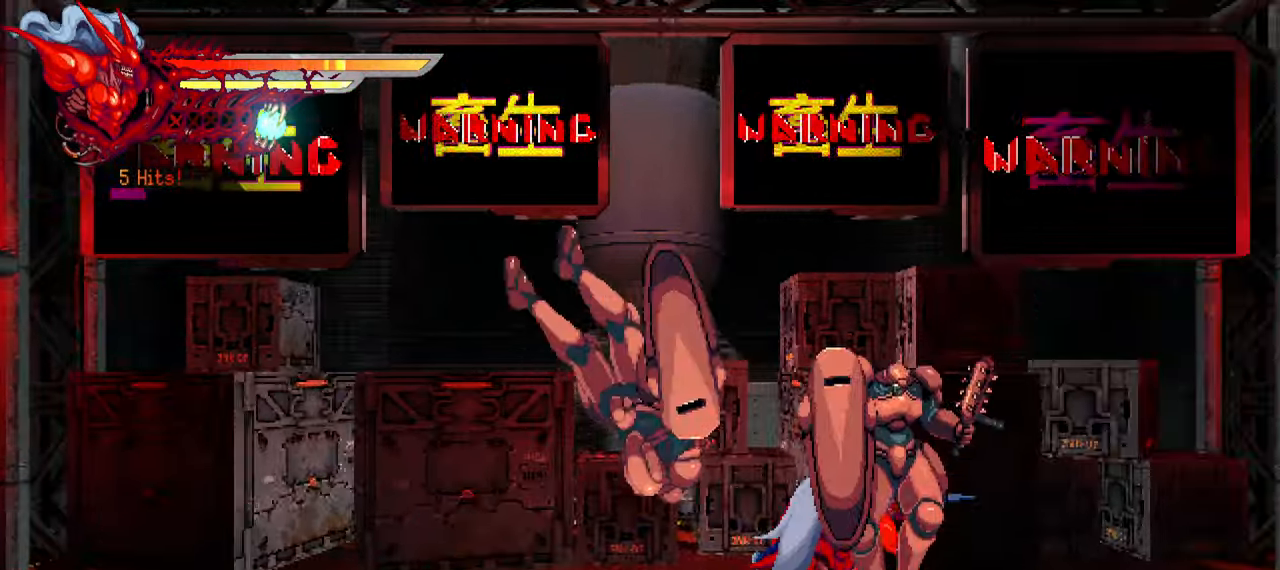
{"buttons": ["SQUARE", "DPAD_LEFT"], "left_stick": "center", "right_stick": "center", "events": [[50, "TRIANGLE", "up"], [100, "L1", "down"], [283, "L1", "up"], [300, "DPAD_RIGHT", "up"], [400, "DPAD_LEFT", "down"], [467, "SQUARE", "down"]]}
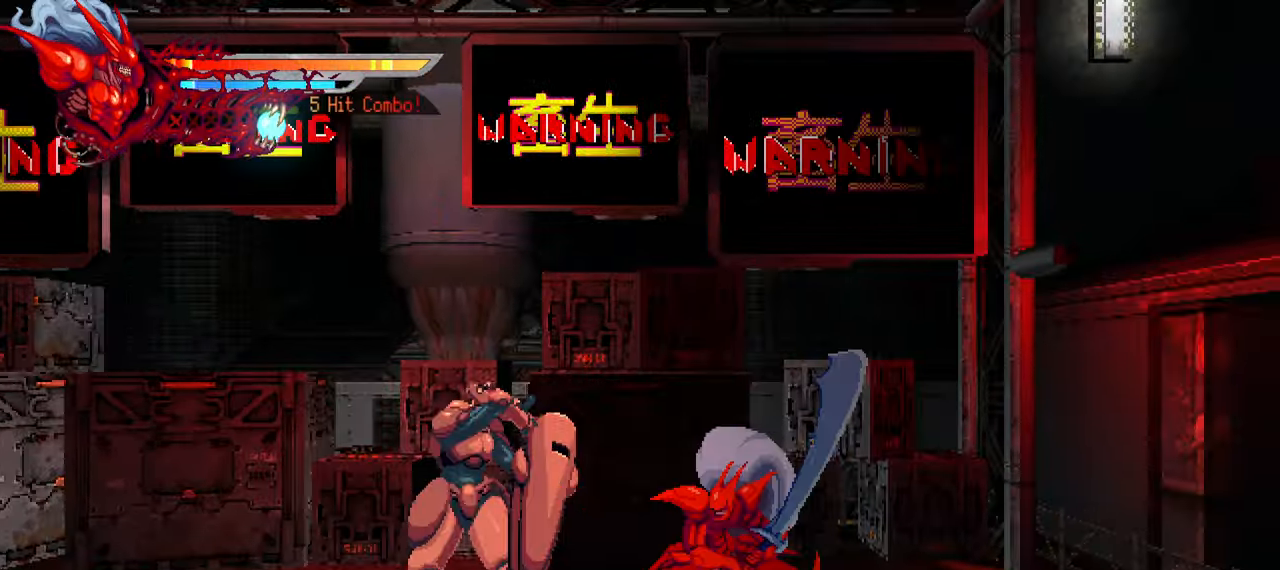
{"buttons": ["TRIANGLE", "DPAD_LEFT"], "left_stick": "center", "right_stick": "center", "events": [[67, "SQUARE", "up"], [117, "SQUARE", "down"], [183, "SQUARE", "up"], [350, "TRIANGLE", "down"], [417, "TRIANGLE", "up"], [483, "TRIANGLE", "down"]]}
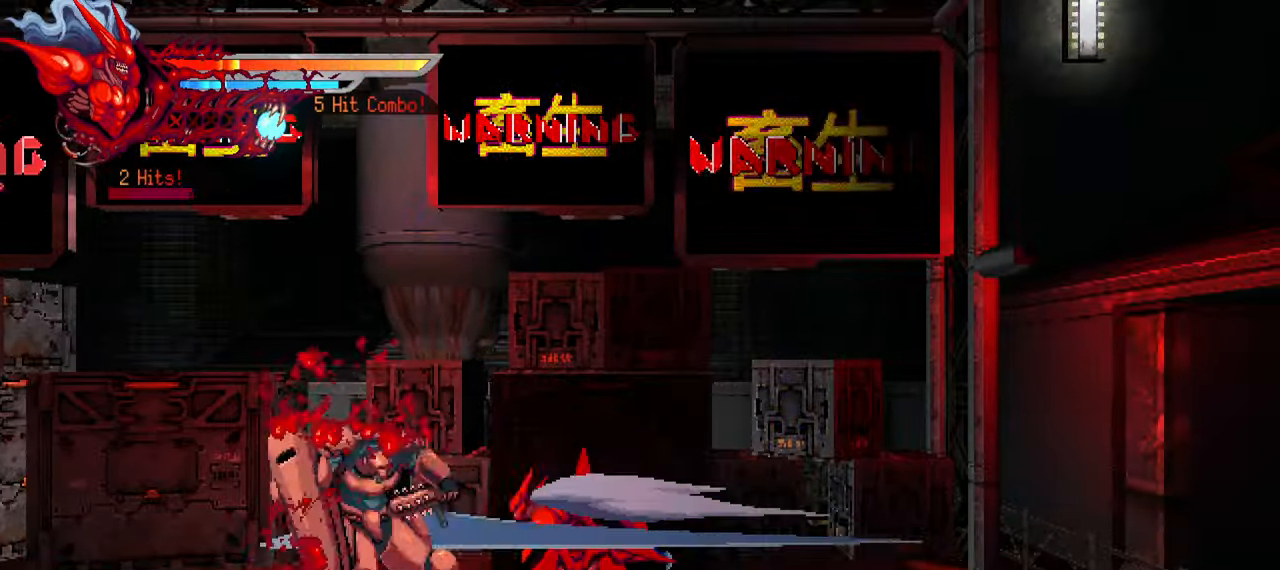
{"buttons": ["L1", "DPAD_LEFT"], "left_stick": "center", "right_stick": "center"}
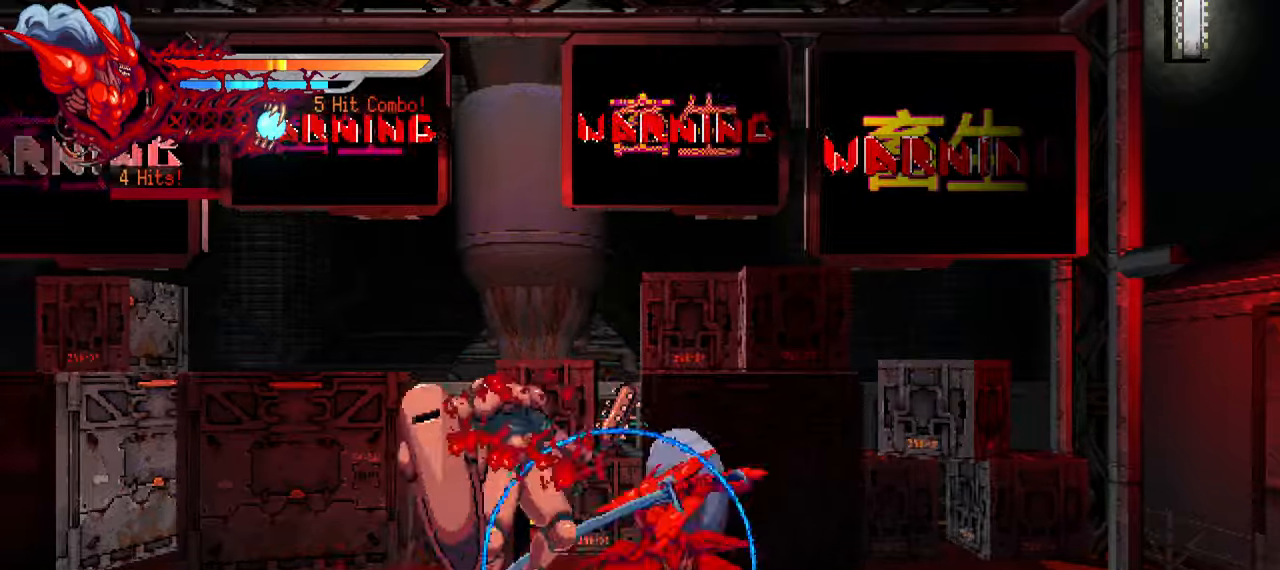
{"buttons": [], "left_stick": "center", "right_stick": "center"}
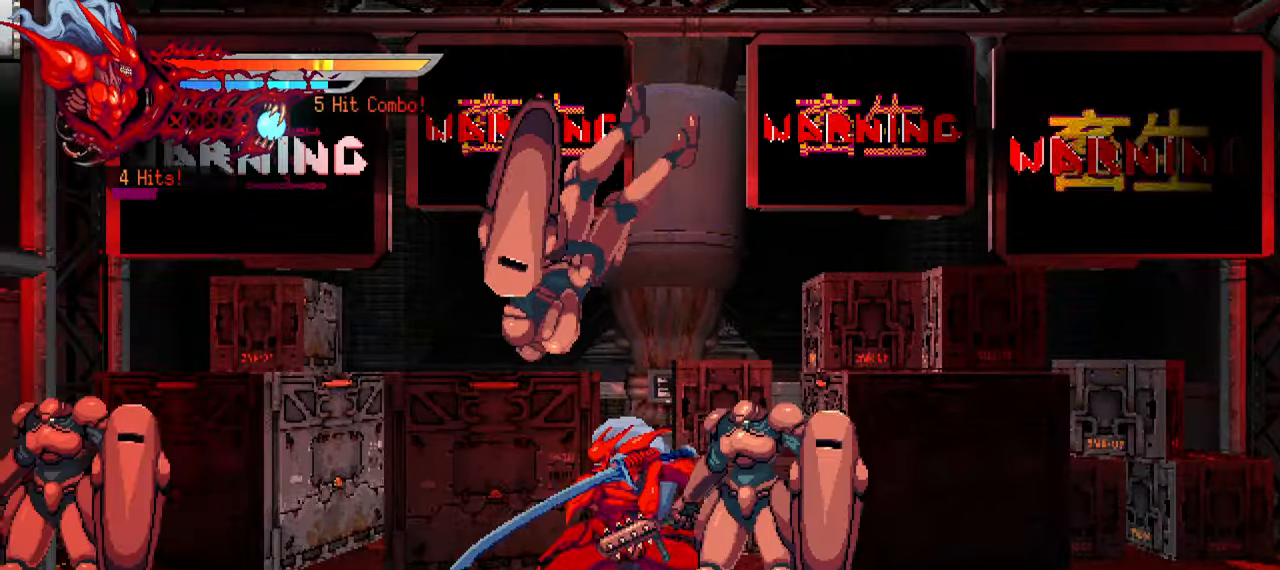
{"buttons": ["DPAD_LEFT"], "left_stick": "center", "right_stick": "center", "events": [[34, "DPAD_RIGHT", "down"], [117, "SQUARE", "down"], [217, "SQUARE", "up"], [384, "DPAD_RIGHT", "up"], [400, "TRIANGLE", "down"], [484, "TRIANGLE", "up"], [500, "DPAD_LEFT", "down"]]}
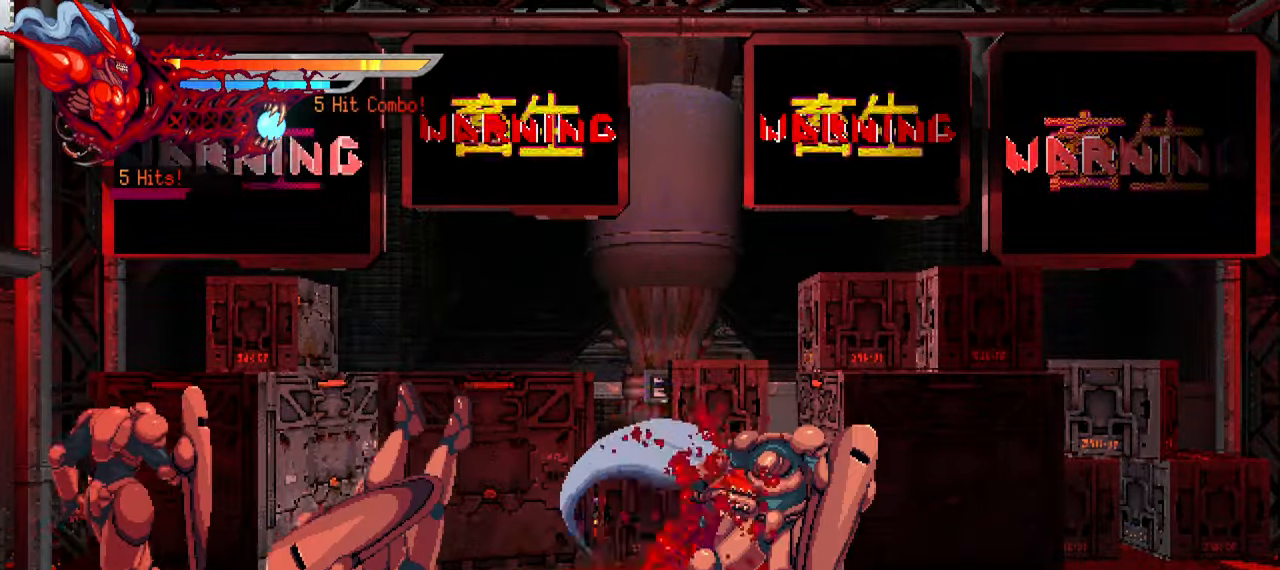
{"buttons": ["DPAD_LEFT"], "left_stick": "center", "right_stick": "center", "events": [[200, "L1", "down"], [367, "L1", "up"], [400, "SQUARE", "down"], [500, "SQUARE", "up"]]}
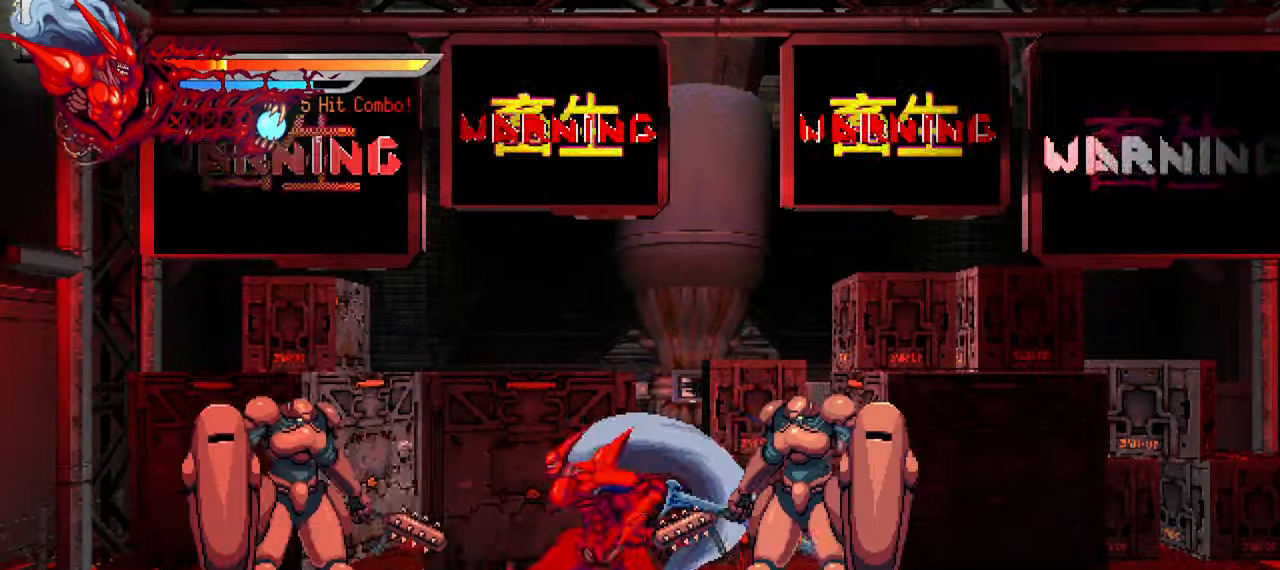
{"buttons": ["TRIANGLE", "L1", "DPAD_LEFT"], "left_stick": "center", "right_stick": "center", "events": [[50, "SQUARE", "down"], [117, "SQUARE", "up"], [200, "TRIANGLE", "down"], [284, "TRIANGLE", "up"], [334, "TRIANGLE", "down"], [384, "TRIANGLE", "up"], [450, "TRIANGLE", "down"], [500, "L1", "down"]]}
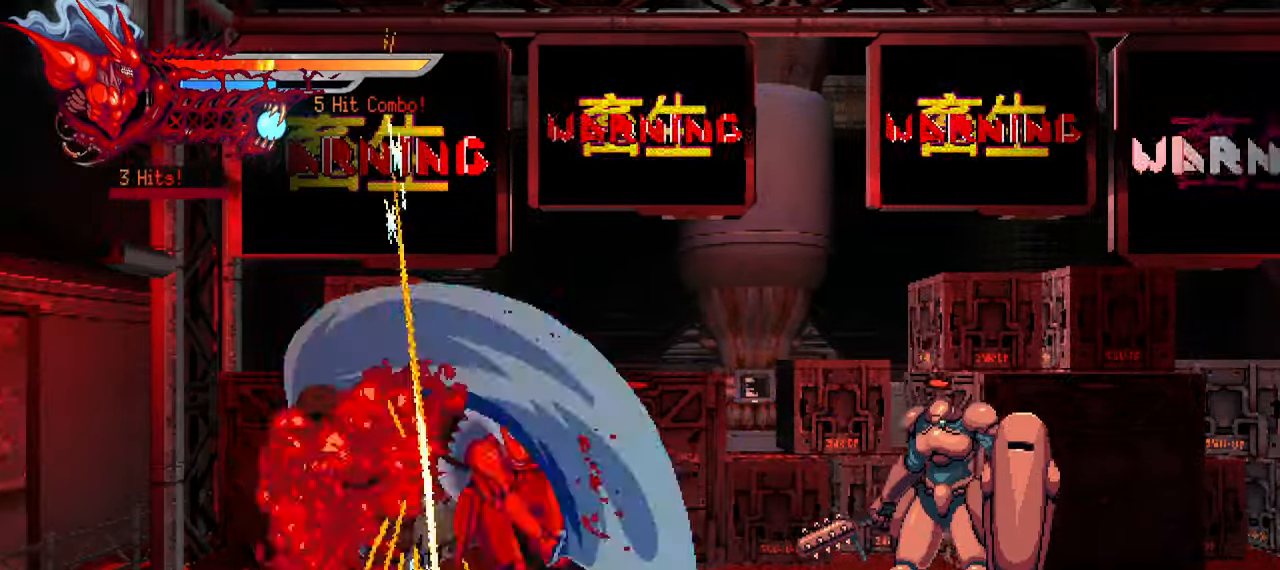
{"buttons": ["DPAD_RIGHT"], "left_stick": "center", "right_stick": "center", "events": [[17, "TRIANGLE", "up"], [200, "L1", "up"], [217, "DPAD_LEFT", "up"], [350, "DPAD_RIGHT", "down"]]}
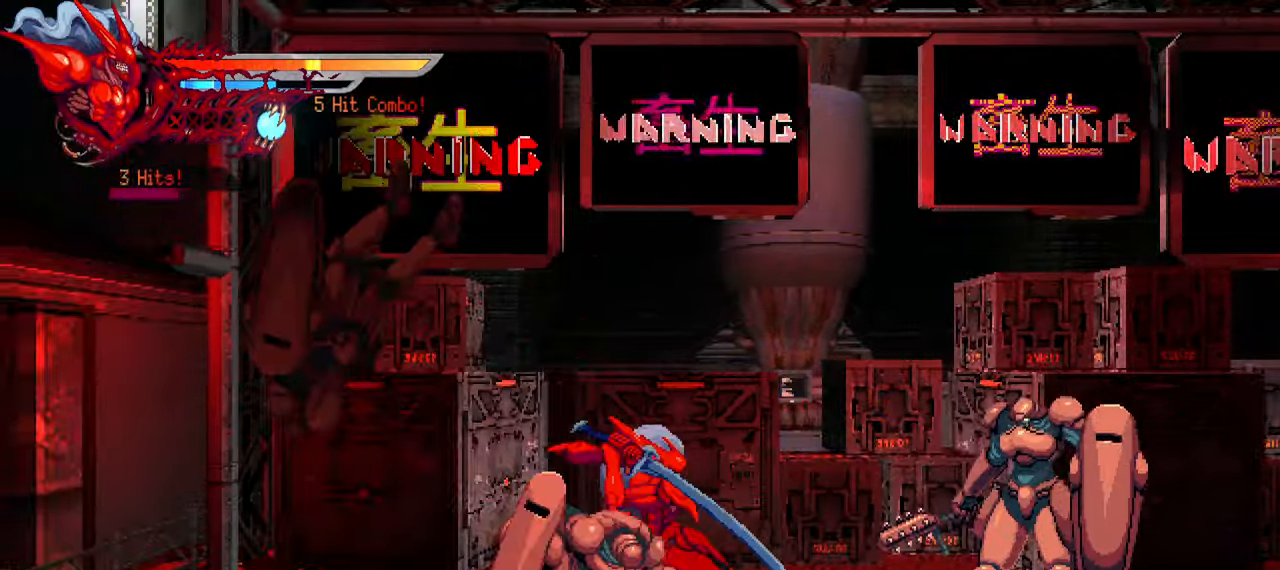
{"buttons": ["DPAD_RIGHT"], "left_stick": "center", "right_stick": "center", "events": [[100, "SQUARE", "down"], [184, "SQUARE", "up"], [384, "TRIANGLE", "down"], [467, "TRIANGLE", "up"]]}
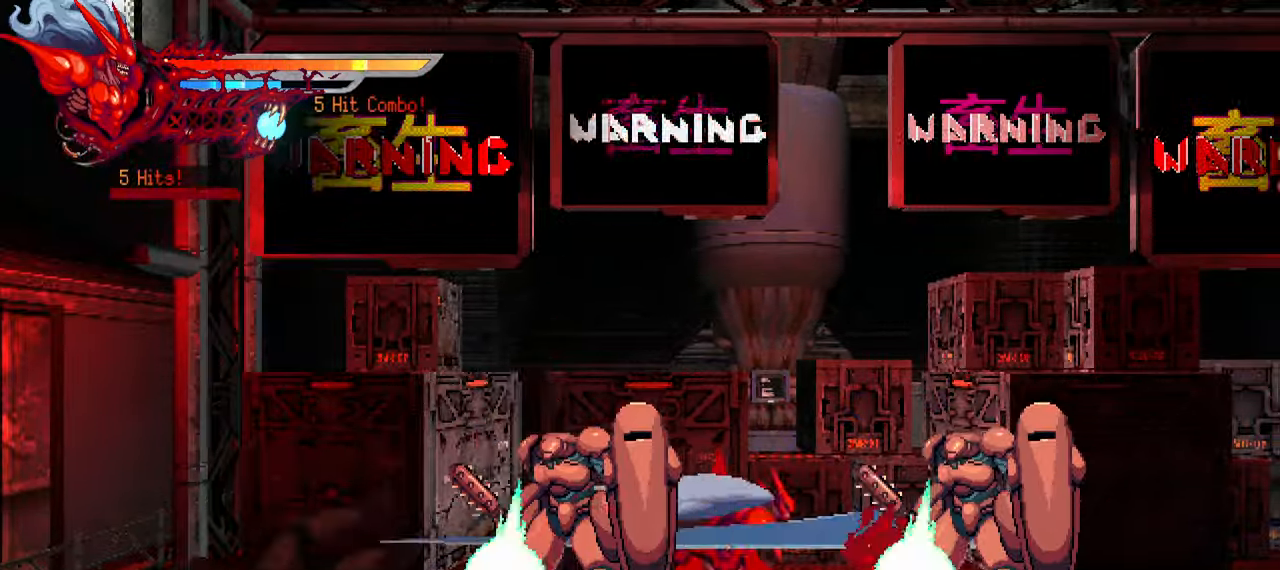
{"buttons": ["SQUARE", "DPAD_LEFT"], "left_stick": "center", "right_stick": "center", "events": [[34, "TRIANGLE", "down"], [100, "TRIANGLE", "up"], [117, "DPAD_RIGHT", "up"], [184, "DPAD_LEFT", "down"], [217, "L1", "down"], [384, "L1", "up"], [400, "SQUARE", "down"]]}
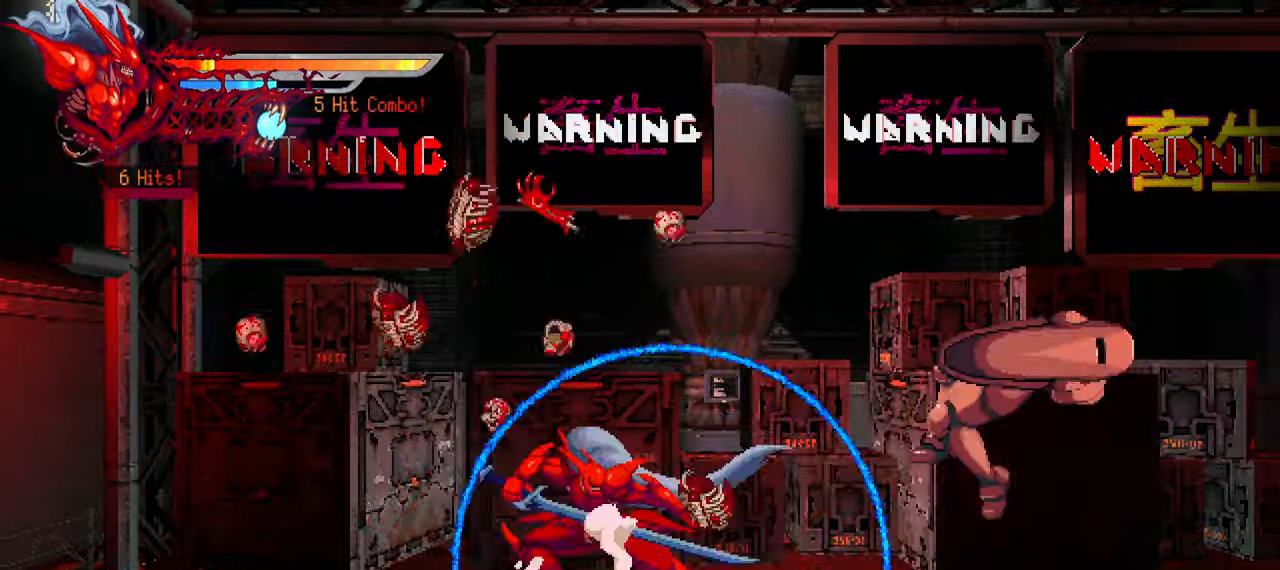
{"buttons": ["DPAD_RIGHT"], "left_stick": "center", "right_stick": "right", "events": [[17, "SQUARE", "up"], [84, "DPAD_LEFT", "up"], [167, "DPAD_RIGHT", "down"], [267, "L1", "down"], [333, "right_stick", "right"], [366, "SQUARE", "down"], [450, "L1", "up"], [500, "SQUARE", "up"]]}
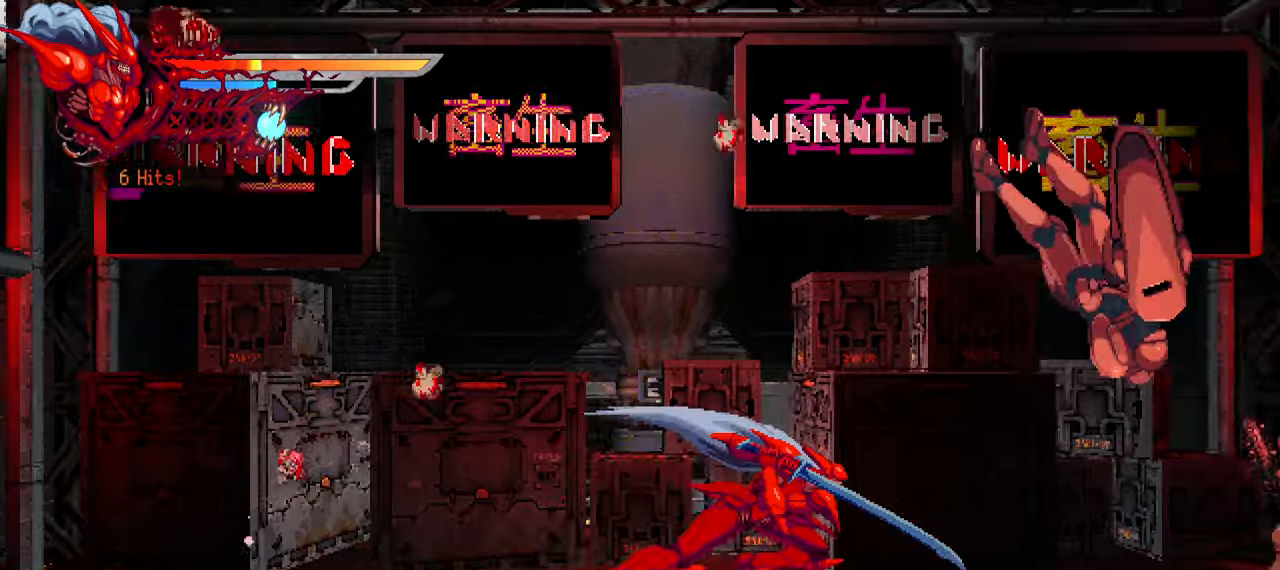
{"buttons": ["SQUARE", "DPAD_RIGHT"], "left_stick": "center", "right_stick": "right", "events": [[116, "SQUARE", "down"], [183, "SQUARE", "up"], [350, "SQUARE", "down"], [400, "SQUARE", "up"], [483, "SQUARE", "down"]]}
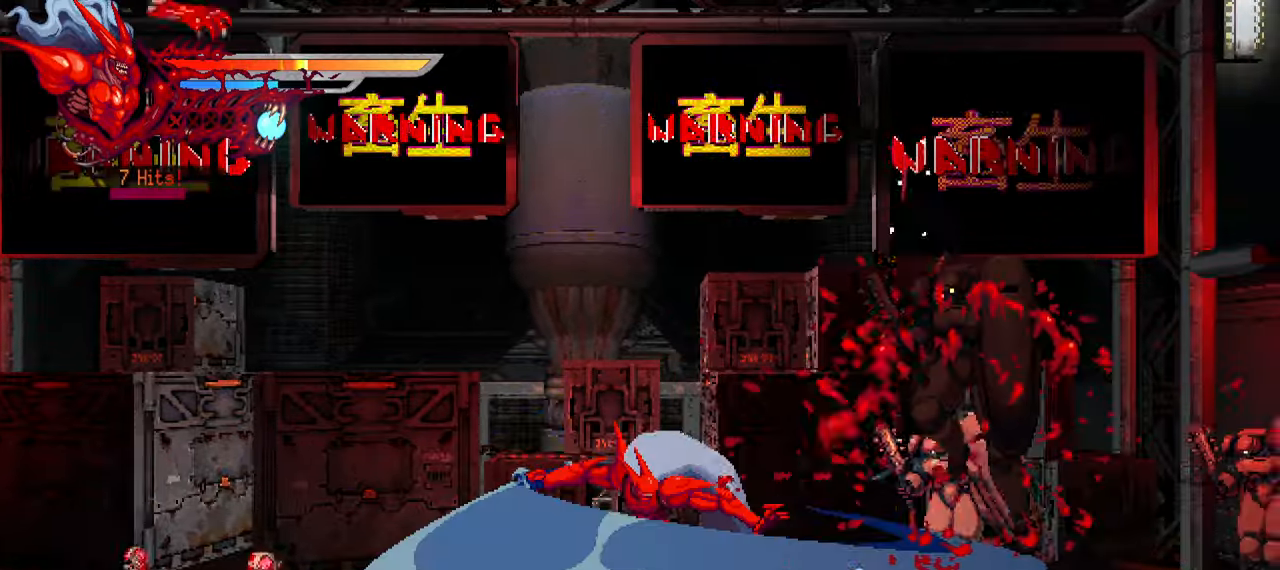
{"buttons": [], "left_stick": "center", "right_stick": "right", "events": [[50, "SQUARE", "up"], [100, "SQUARE", "down"], [166, "L1", "down"], [183, "SQUARE", "up"], [316, "L1", "up"], [500, "DPAD_RIGHT", "up"]]}
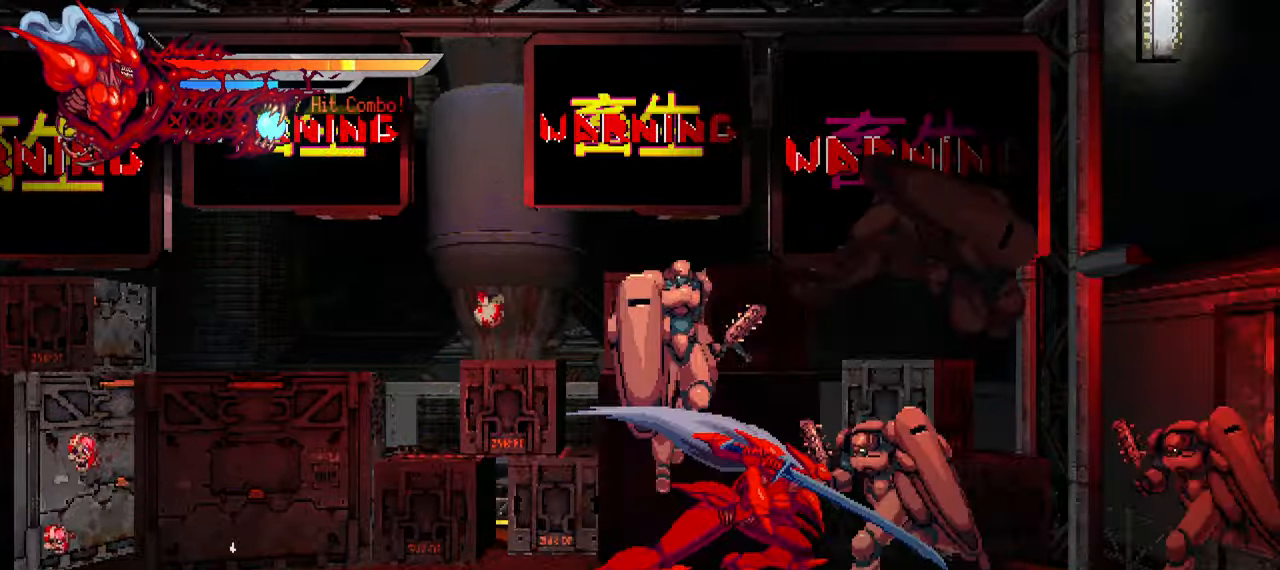
{"buttons": [], "left_stick": "center", "right_stick": "right", "events": []}
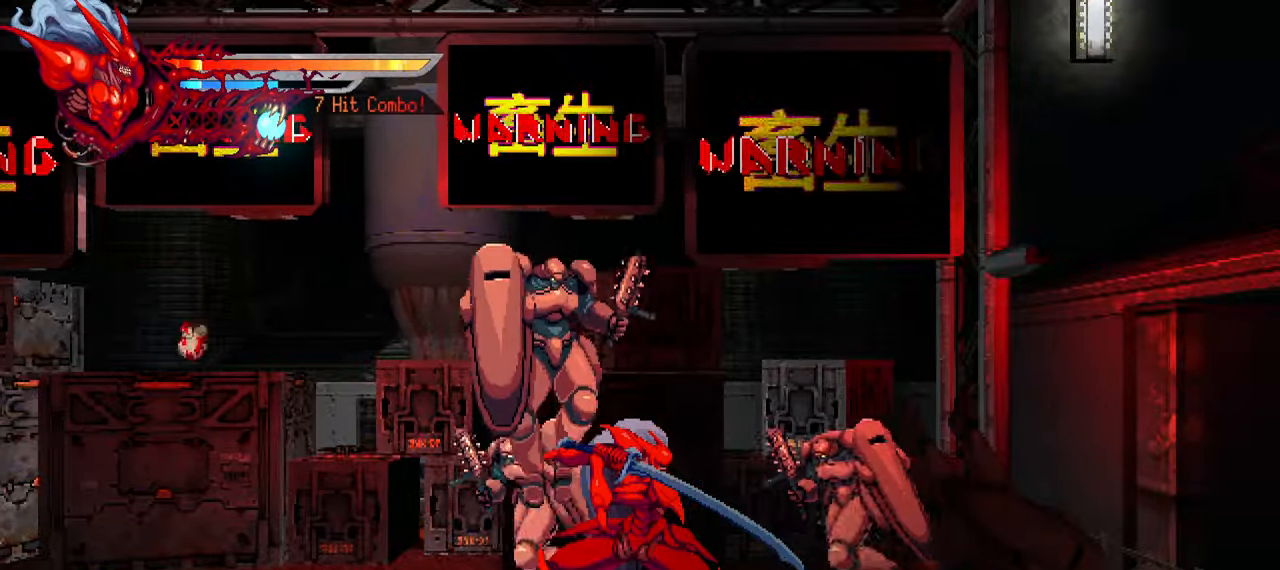
{"buttons": ["DPAD_LEFT"], "left_stick": "center", "right_stick": "right", "events": [[100, "DPAD_LEFT", "down"], [116, "SQUARE", "down"], [116, "right_stick", "center"], [200, "SQUARE", "up"], [200, "right_stick", "right"], [283, "SQUARE", "down"], [316, "SQUARE", "up"], [400, "TRIANGLE", "down"], [500, "TRIANGLE", "up"]]}
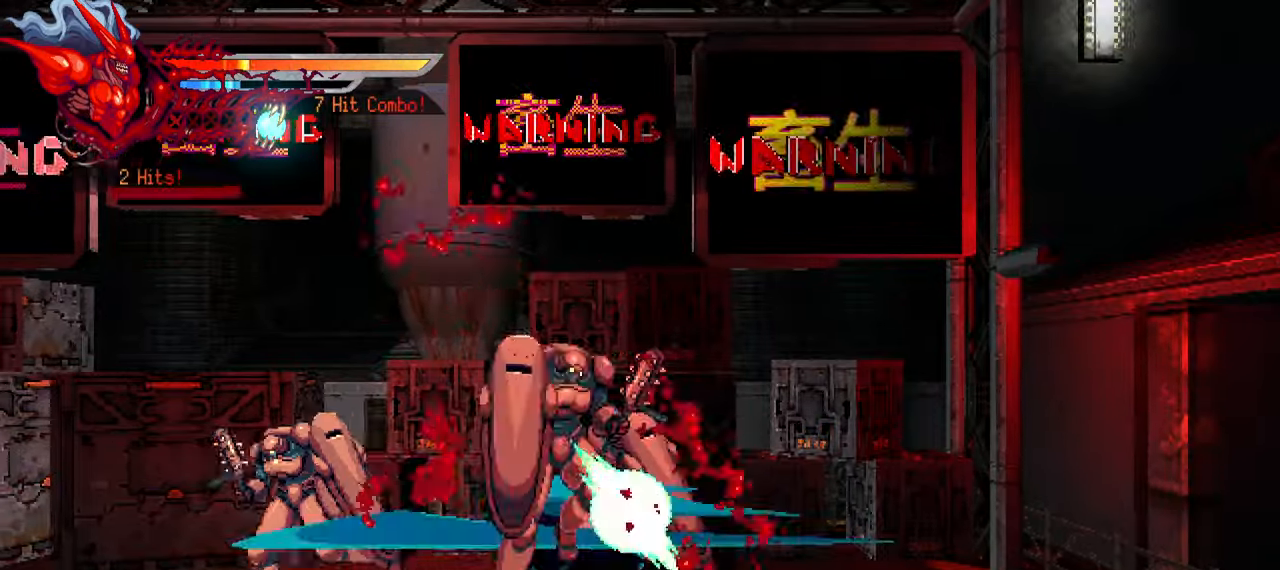
{"buttons": ["L1", "DPAD_LEFT"], "left_stick": "center", "right_stick": "right", "events": [[33, "TRIANGLE", "down"], [83, "right_stick", "down-right"], [100, "TRIANGLE", "up"], [166, "TRIANGLE", "down"], [216, "TRIANGLE", "up"], [283, "TRIANGLE", "down"], [366, "L1", "down"], [383, "TRIANGLE", "up"], [500, "right_stick", "right"]]}
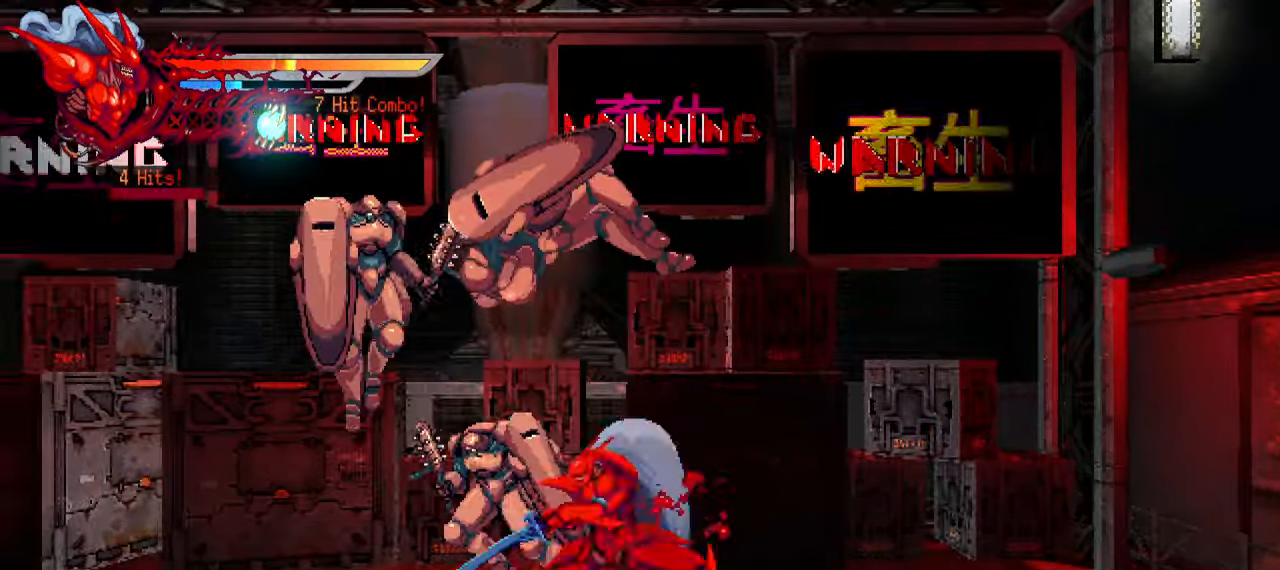
{"buttons": ["DPAD_LEFT"], "left_stick": "center", "right_stick": "right", "events": [[50, "L1", "up"], [83, "DPAD_LEFT", "up"], [333, "DPAD_LEFT", "down"], [350, "SQUARE", "down"], [433, "SQUARE", "up"]]}
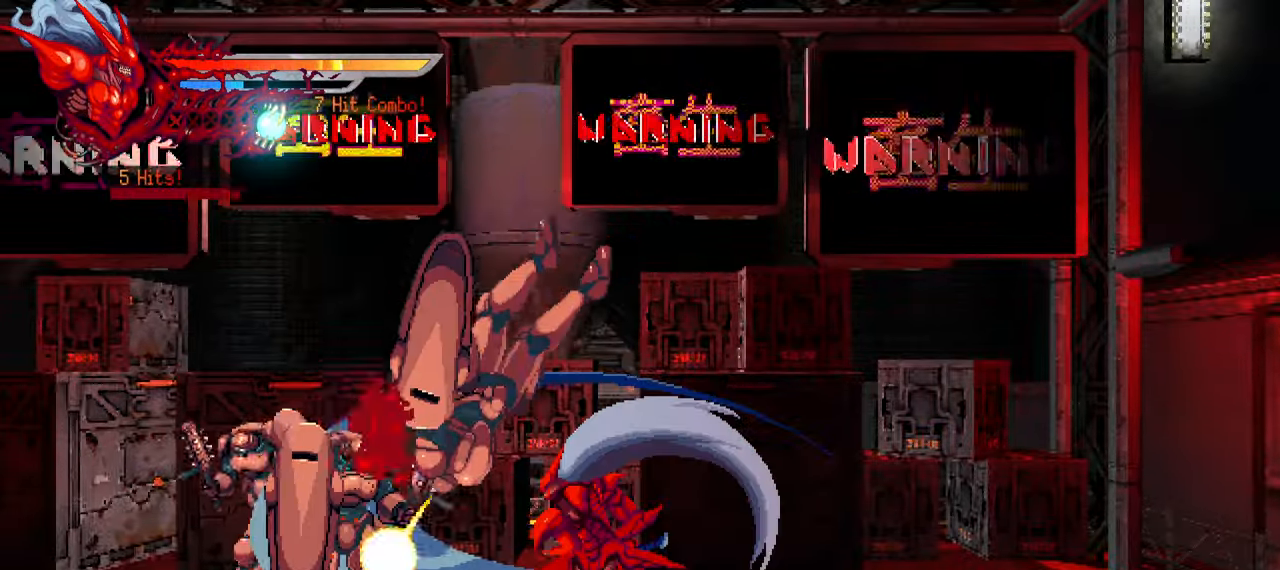
{"buttons": ["L1", "DPAD_LEFT"], "left_stick": "center", "right_stick": "right", "events": [[100, "TRIANGLE", "down"], [200, "TRIANGLE", "up"], [266, "TRIANGLE", "down"], [316, "TRIANGLE", "up"], [383, "TRIANGLE", "down"], [450, "TRIANGLE", "up"], [500, "L1", "down"]]}
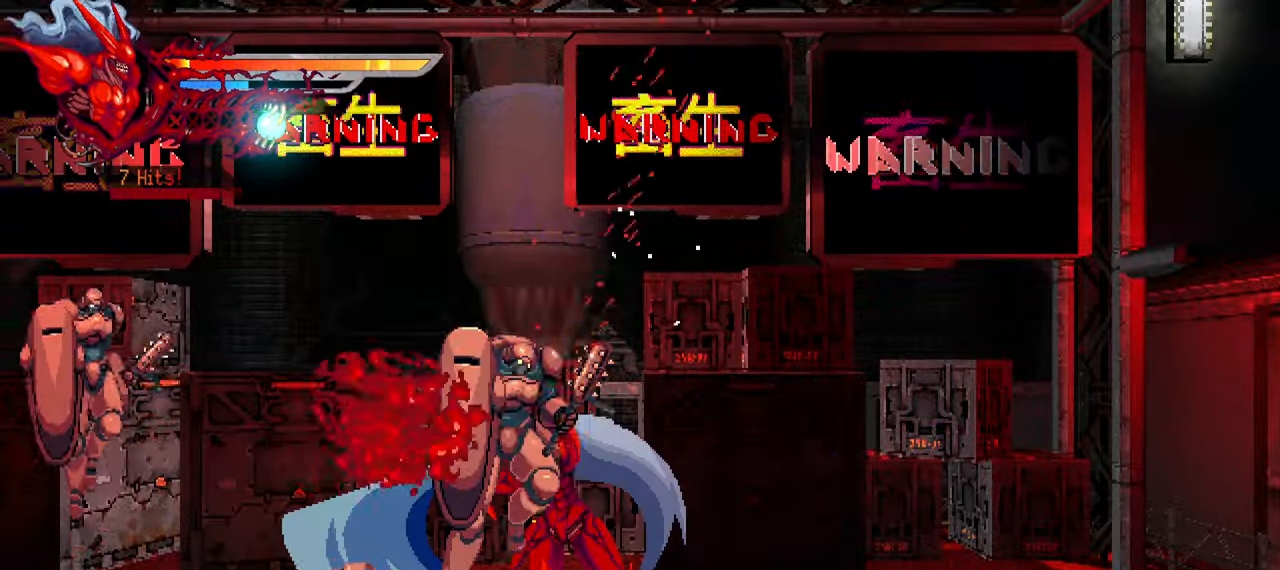
{"buttons": ["SQUARE", "DPAD_LEFT"], "left_stick": "center", "right_stick": "center", "events": [[183, "L1", "up"], [483, "SQUARE", "down"], [500, "right_stick", "center"]]}
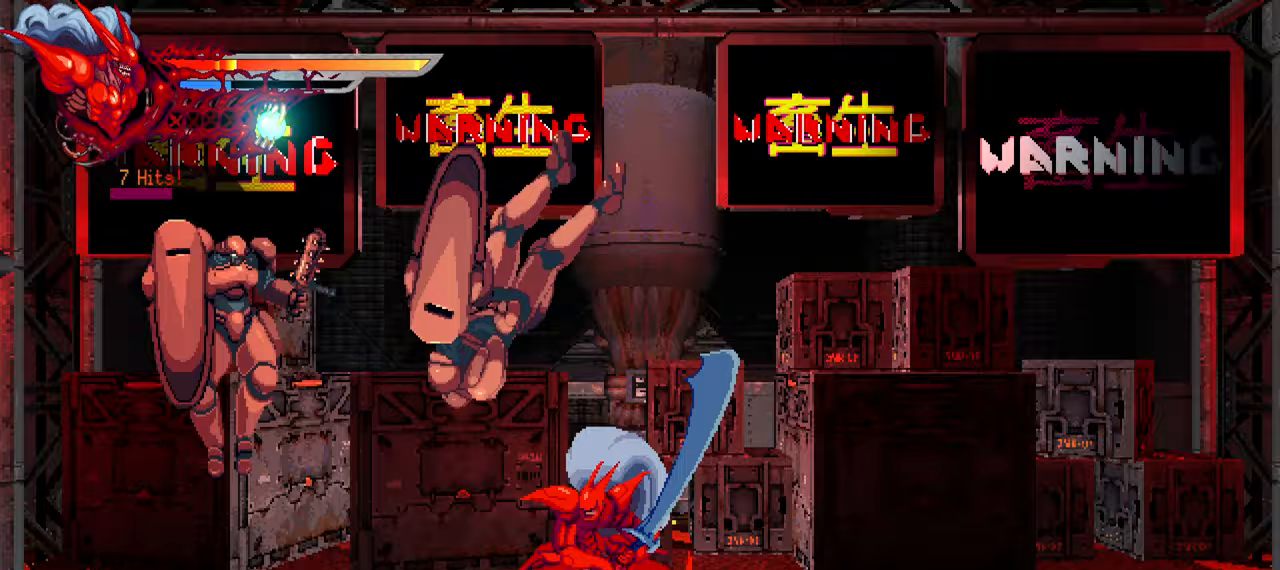
{"buttons": ["SQUARE", "DPAD_LEFT"], "left_stick": "center", "right_stick": "center", "events": [[17, "SQUARE", "up"], [200, "SQUARE", "down"], [250, "SQUARE", "up"], [333, "SQUARE", "down"], [383, "SQUARE", "up"], [450, "SQUARE", "down"]]}
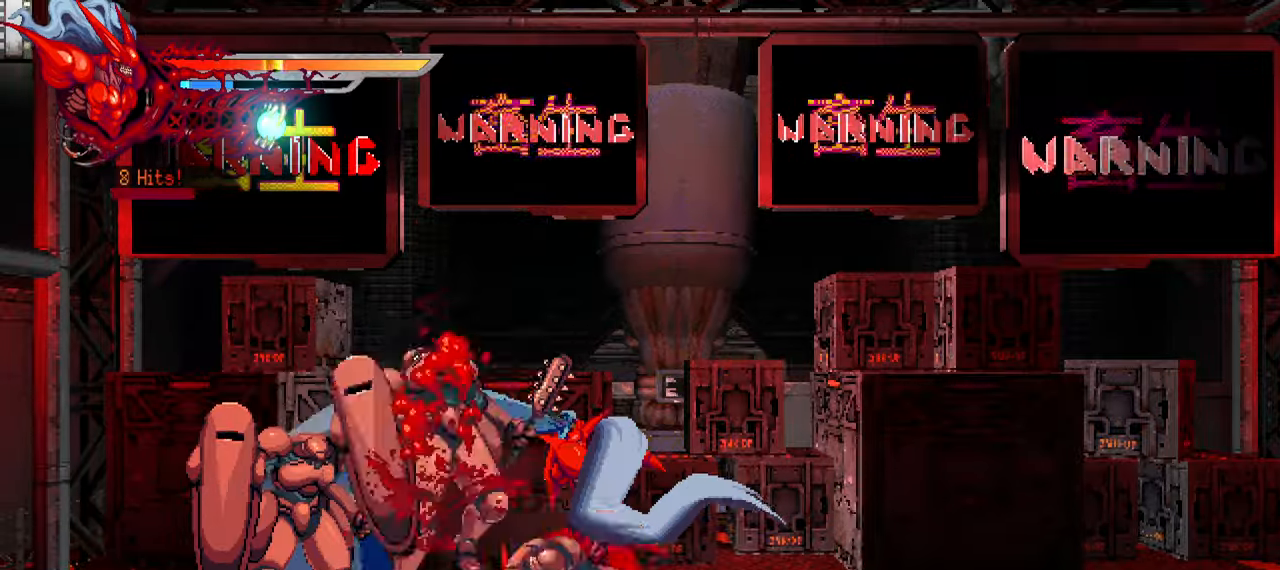
{"buttons": ["TRIANGLE", "DPAD_LEFT"], "left_stick": "center", "right_stick": "center", "events": [[17, "SQUARE", "up"], [167, "TRIANGLE", "down"], [250, "TRIANGLE", "up"], [317, "TRIANGLE", "down"], [367, "TRIANGLE", "up"], [467, "TRIANGLE", "down"]]}
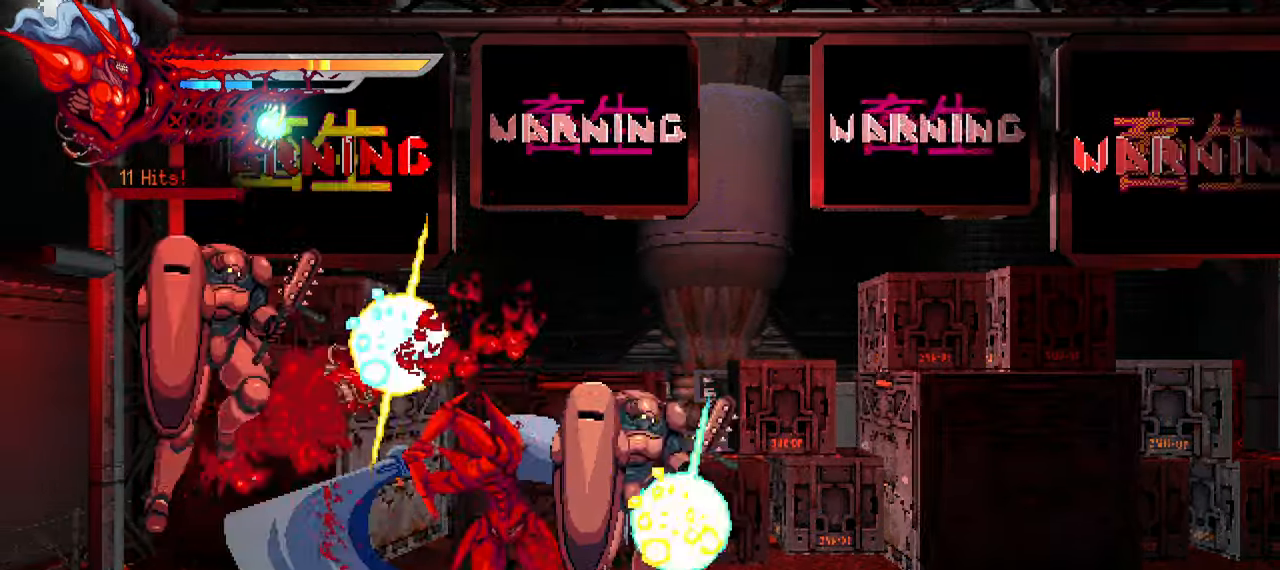
{"buttons": [], "left_stick": "center", "right_stick": "center", "events": [[17, "TRIANGLE", "up"], [83, "L1", "down"], [250, "L1", "up"], [283, "DPAD_LEFT", "up"]]}
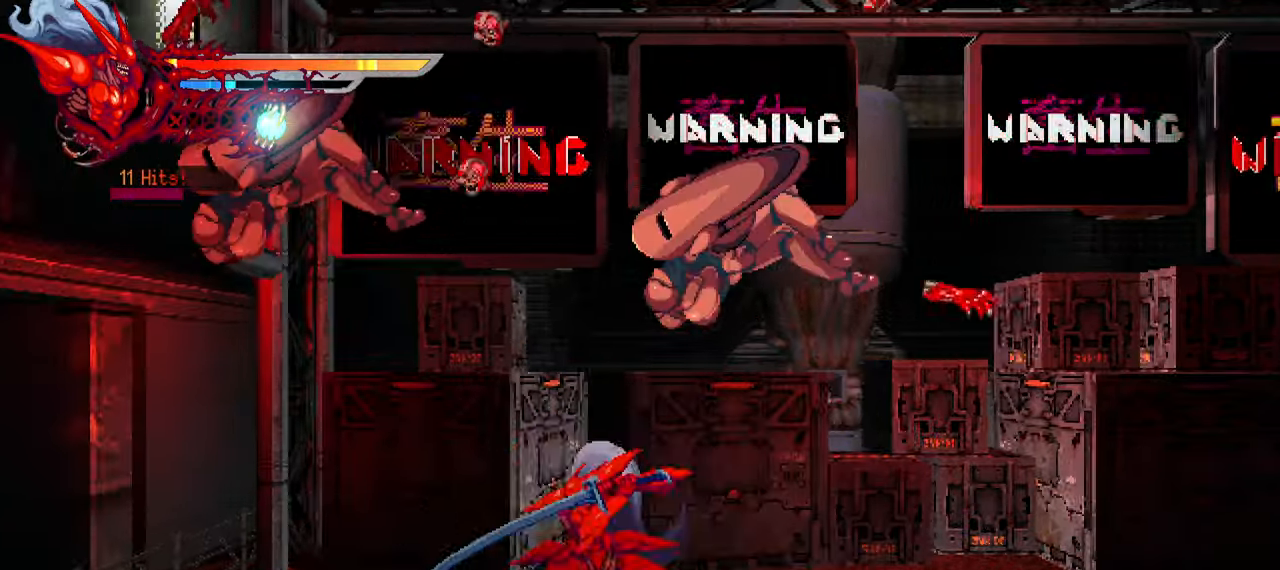
{"buttons": ["TRIANGLE", "DPAD_UP"], "left_stick": "center", "right_stick": "center", "events": [[350, "DPAD_UP", "down"], [383, "TRIANGLE", "down"], [433, "TRIANGLE", "up"], [483, "TRIANGLE", "down"]]}